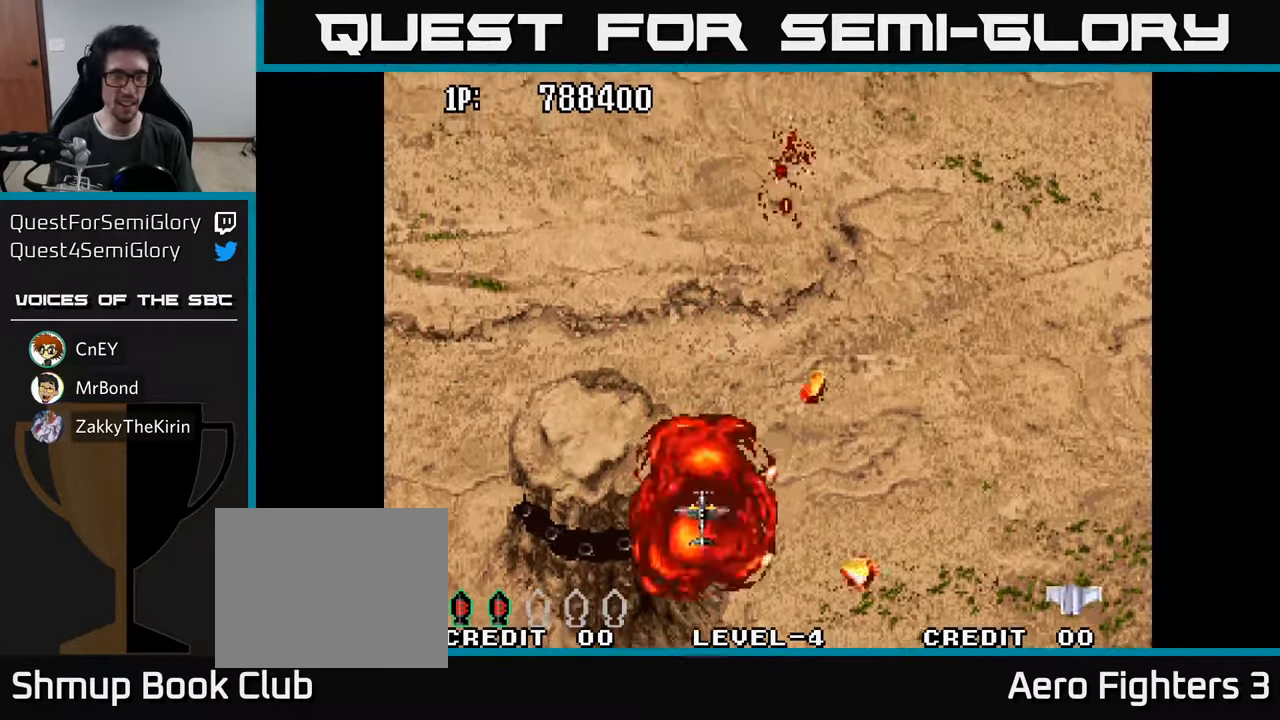
Gameplay with a controller (Xbox layout); each line is a JSON object with the inputs held at the frame after it. "events" lists button and stick changes between this image and that frame as [ms after this image, input, new state], when the widget could be followed in between.
{"buttons": ["A", "DPAD_DOWN", "DPAD_LEFT"], "left_stick": "center", "right_stick": "center", "events": [[33, "DPAD_LEFT", "up"], [116, "A", "up"], [166, "A", "down"], [216, "DPAD_LEFT", "down"], [300, "A", "up"], [350, "DPAD_DOWN", "down"], [416, "A", "down"]]}
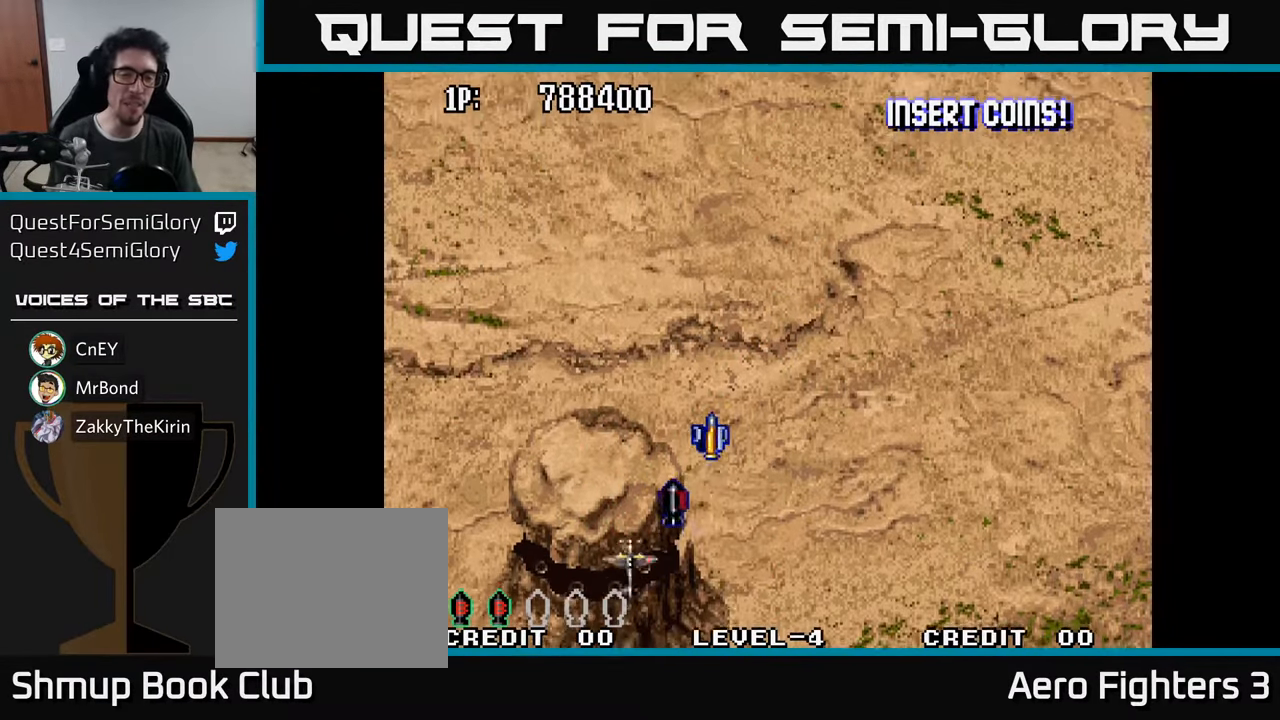
{"buttons": [], "left_stick": "center", "right_stick": "center", "events": [[33, "A", "up"], [100, "A", "down"], [200, "A", "up"], [250, "A", "down"], [266, "DPAD_LEFT", "up"], [333, "A", "up"], [400, "A", "down"], [450, "A", "up"], [483, "DPAD_DOWN", "up"]]}
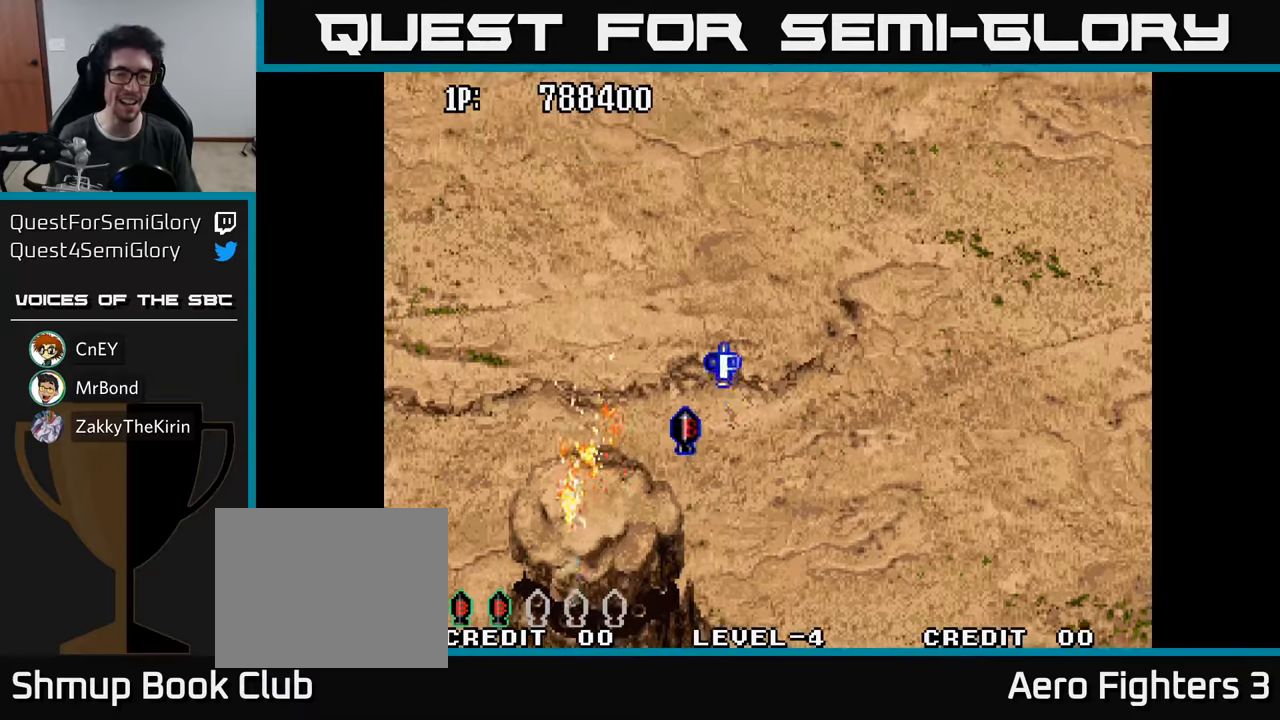
{"buttons": ["A"], "left_stick": "center", "right_stick": "center", "events": [[17, "A", "down"], [83, "A", "up"], [133, "DPAD_RIGHT", "down"], [150, "A", "down"], [183, "DPAD_RIGHT", "up"], [200, "A", "up"], [267, "A", "down"], [333, "A", "up"], [383, "A", "down"], [433, "A", "up"], [500, "A", "down"]]}
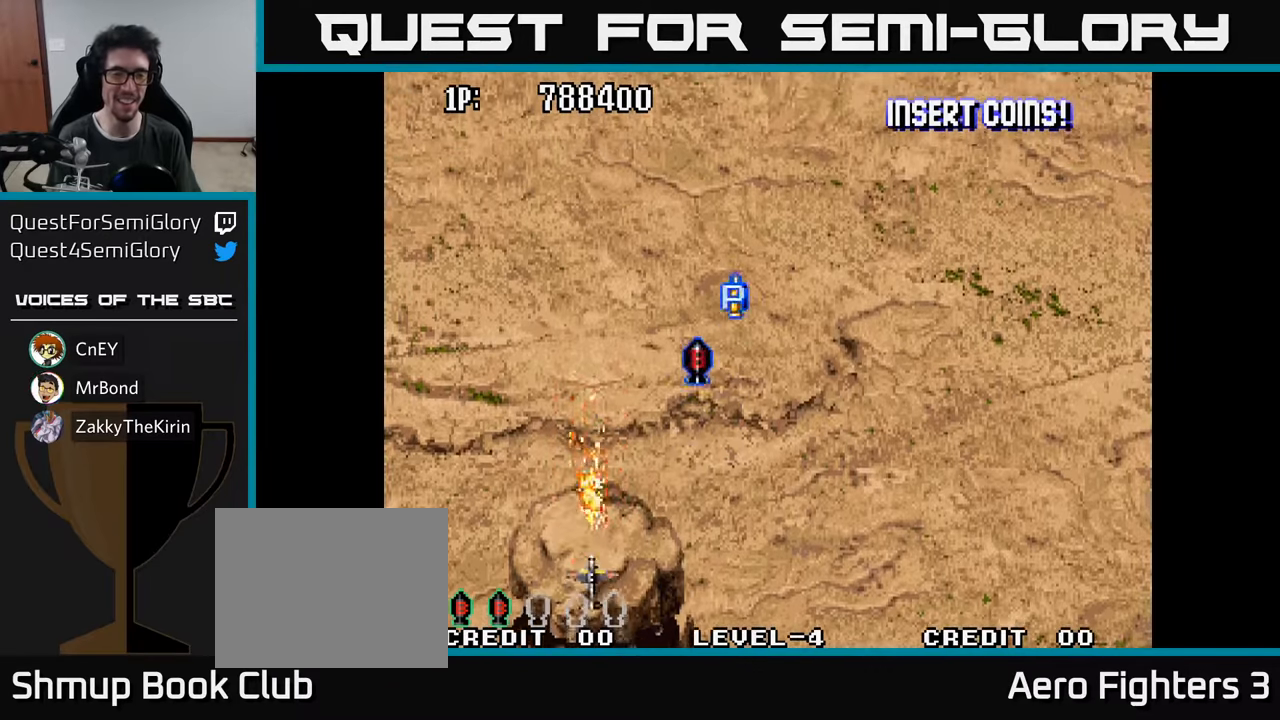
{"buttons": ["A", "DPAD_DOWN"], "left_stick": "center", "right_stick": "center", "events": [[67, "A", "up"], [117, "A", "down"], [183, "A", "up"], [217, "A", "down"], [283, "A", "up"], [350, "A", "down"], [400, "A", "up"], [450, "DPAD_DOWN", "down"], [467, "A", "down"]]}
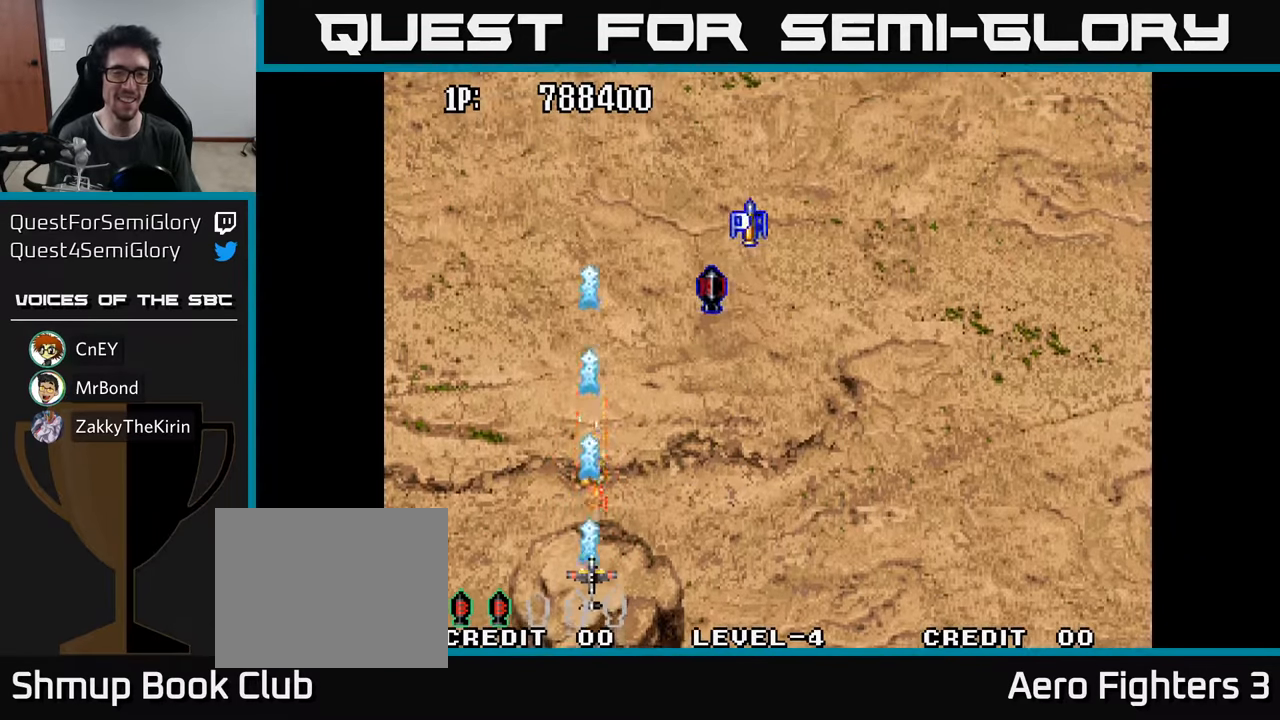
{"buttons": ["A", "DPAD_UP", "DPAD_RIGHT"], "left_stick": "center", "right_stick": "center", "events": [[33, "A", "up"], [50, "DPAD_DOWN", "up"], [83, "A", "down"], [167, "A", "up"], [217, "DPAD_RIGHT", "down"], [233, "A", "down"], [333, "A", "up"], [367, "DPAD_UP", "down"], [417, "A", "down"]]}
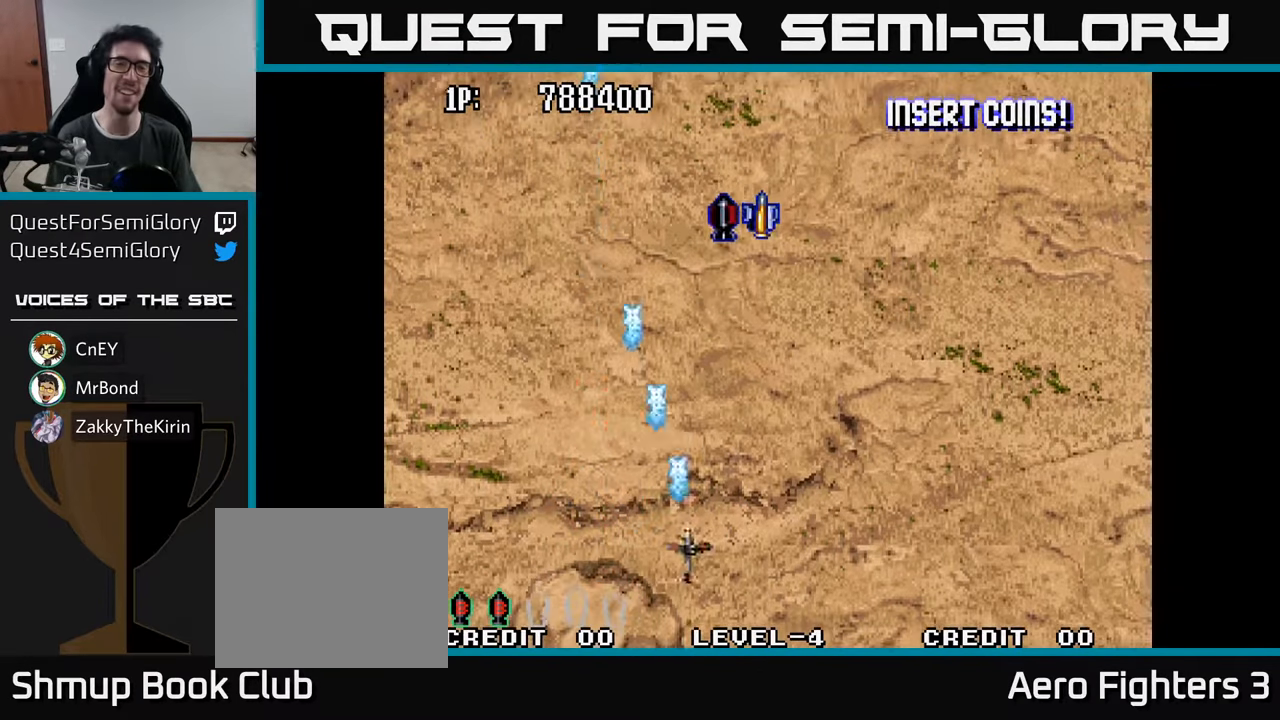
{"buttons": ["DPAD_UP"], "left_stick": "center", "right_stick": "center", "events": [[233, "A", "up"], [400, "DPAD_RIGHT", "up"]]}
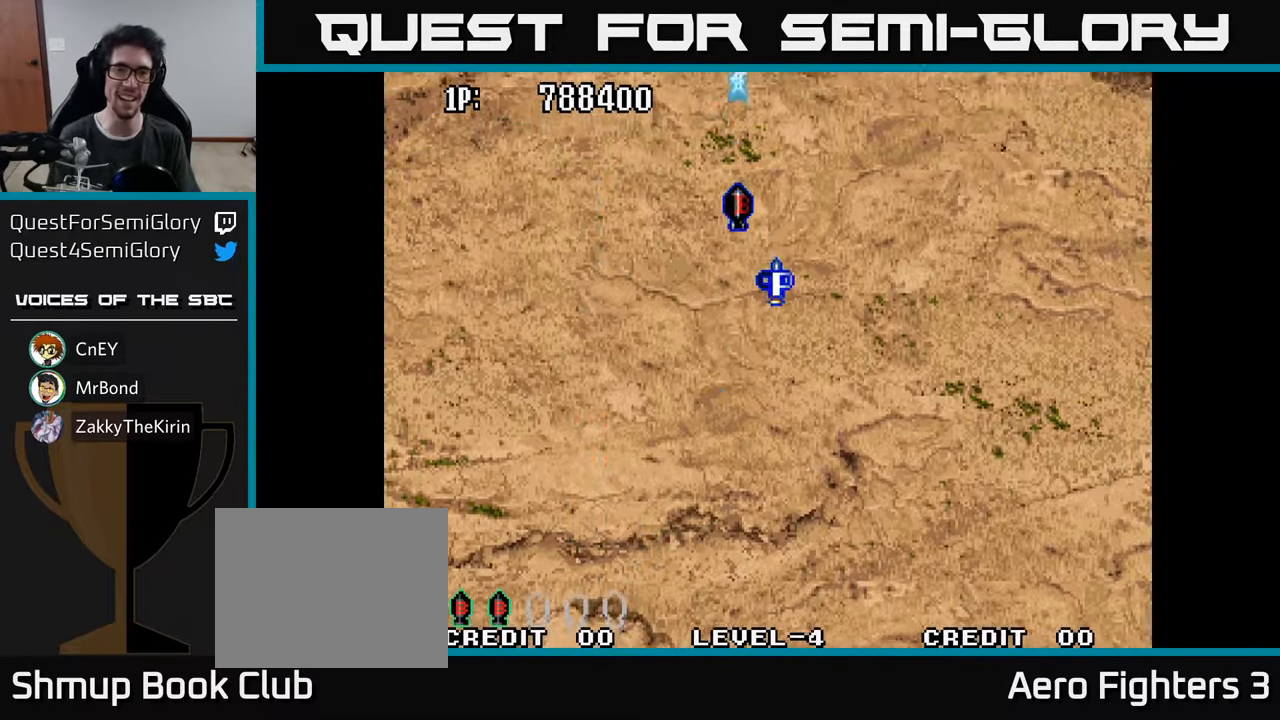
{"buttons": ["DPAD_UP", "DPAD_LEFT"], "left_stick": "center", "right_stick": "center", "events": [[433, "DPAD_LEFT", "down"]]}
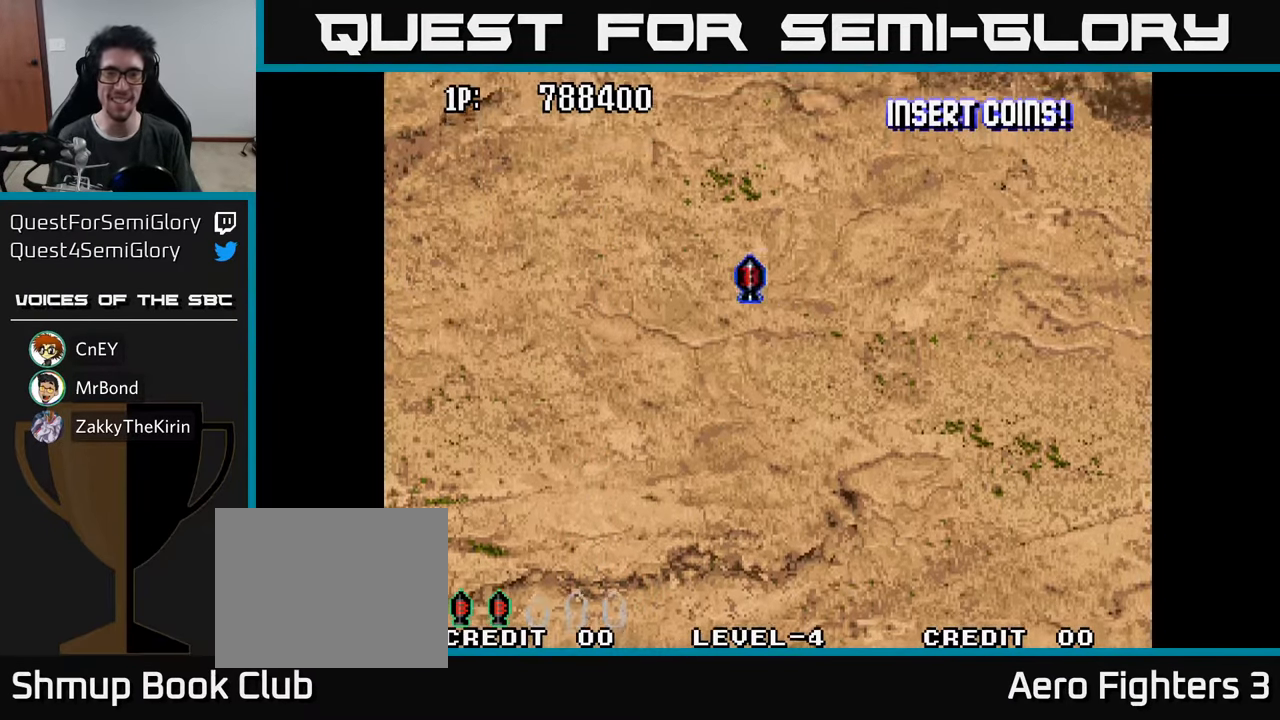
{"buttons": ["DPAD_DOWN"], "left_stick": "center", "right_stick": "center", "events": [[17, "DPAD_UP", "up"], [150, "DPAD_DOWN", "down"], [150, "DPAD_LEFT", "up"]]}
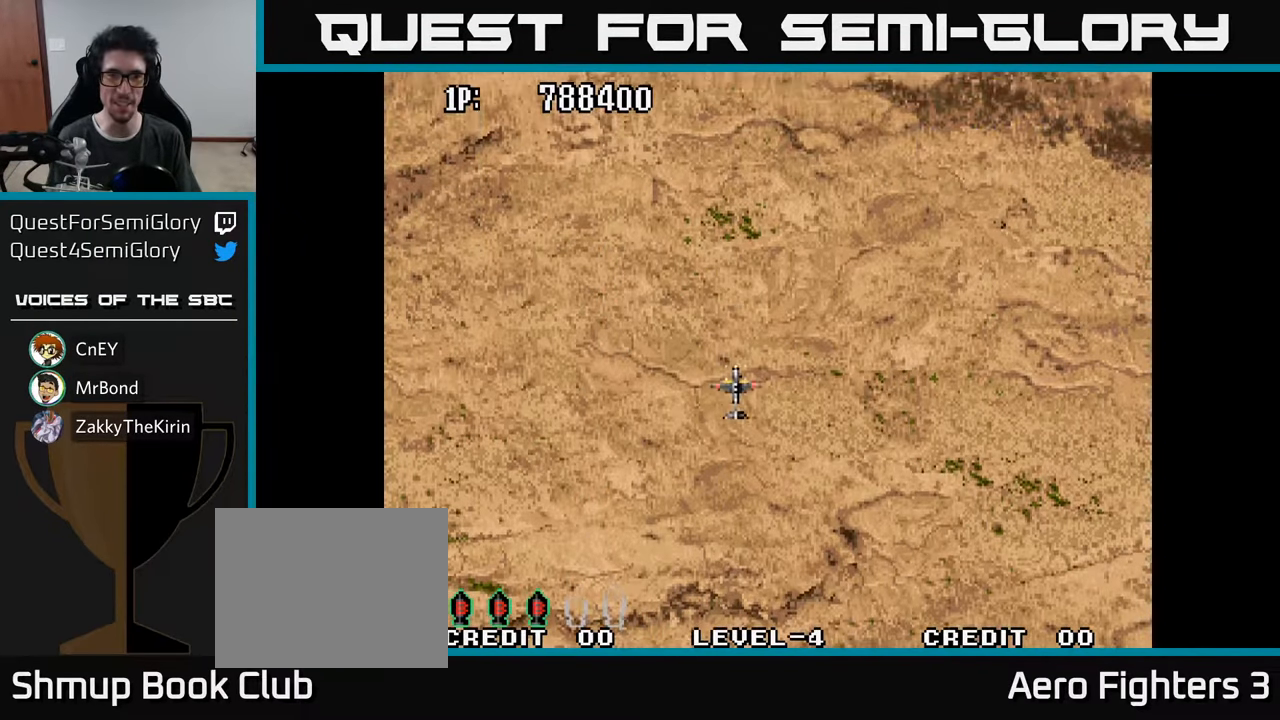
{"buttons": ["DPAD_DOWN"], "left_stick": "center", "right_stick": "center", "events": [[50, "A", "down"], [100, "DPAD_RIGHT", "down"], [117, "A", "up"], [217, "A", "down"], [267, "DPAD_RIGHT", "up"], [300, "A", "up"], [383, "A", "down"], [500, "A", "up"]]}
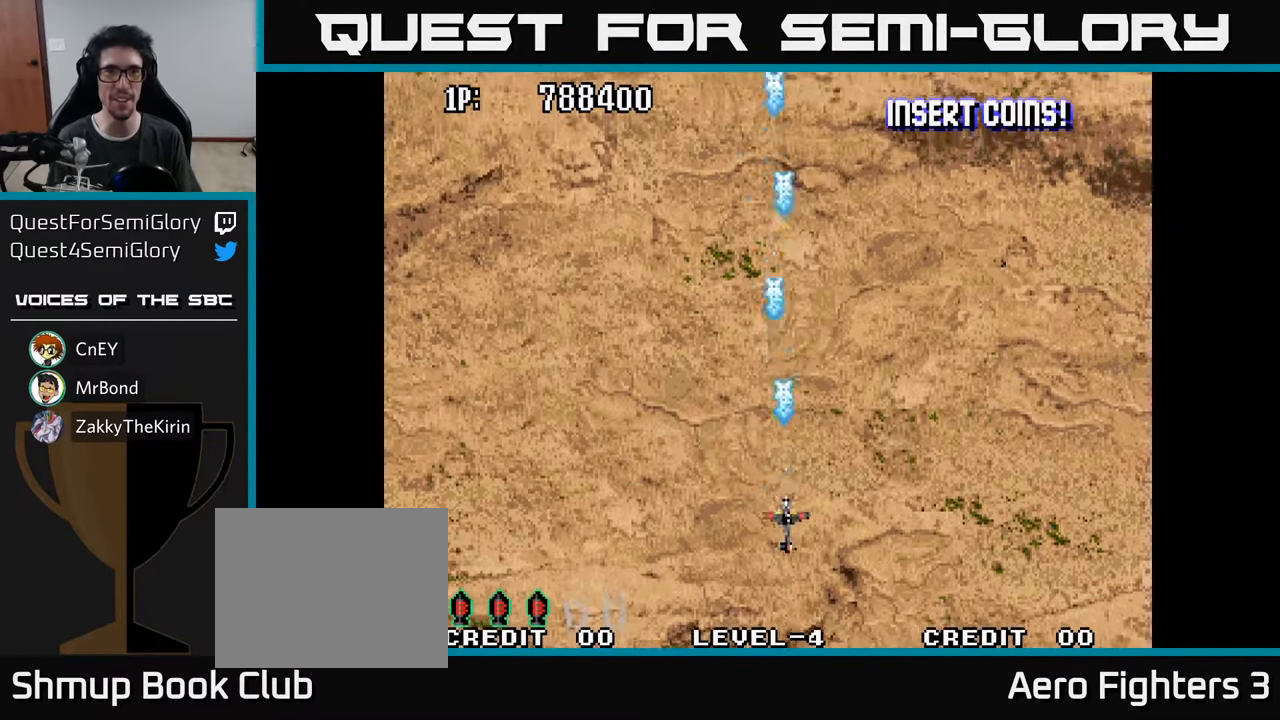
{"buttons": [], "left_stick": "center", "right_stick": "center", "events": [[67, "DPAD_DOWN", "up"], [83, "DPAD_LEFT", "down"], [200, "DPAD_UP", "down"], [233, "DPAD_LEFT", "up"], [283, "DPAD_UP", "up"], [300, "DPAD_RIGHT", "down"], [400, "DPAD_RIGHT", "up"]]}
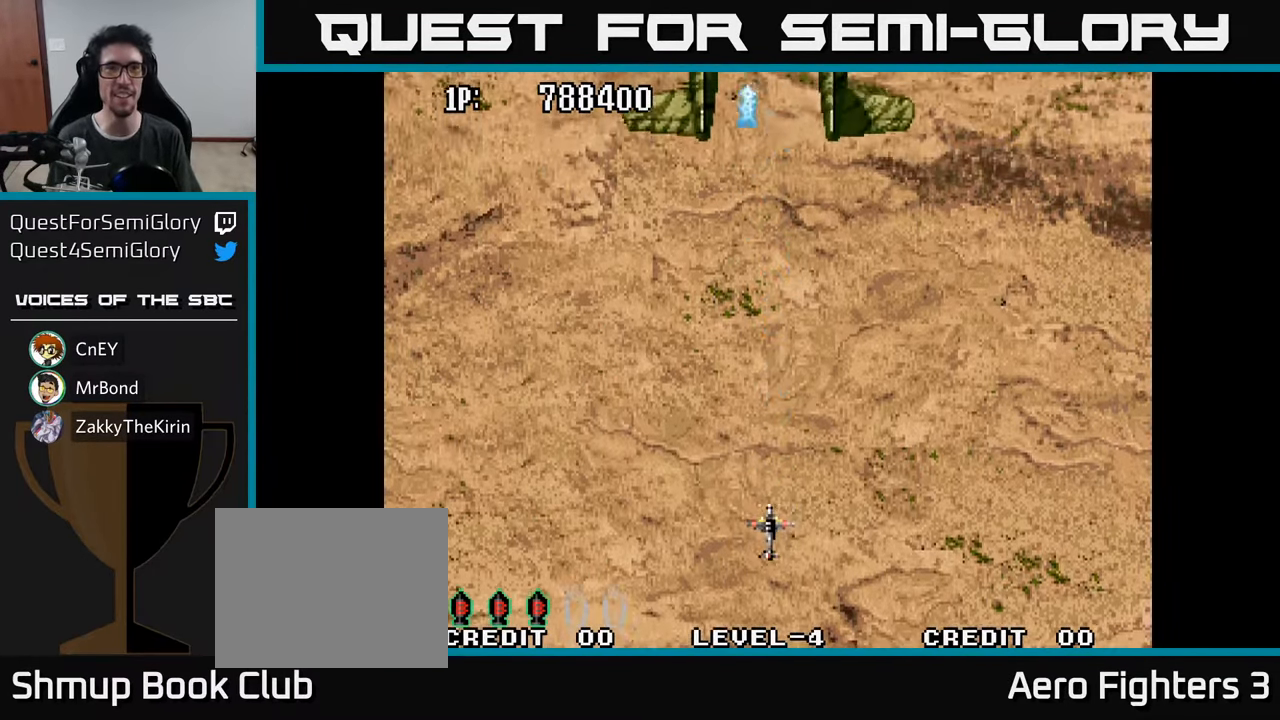
{"buttons": ["A", "DPAD_LEFT"], "left_stick": "center", "right_stick": "center", "events": [[283, "A", "down"], [317, "DPAD_LEFT", "down"], [383, "A", "up"], [467, "A", "down"]]}
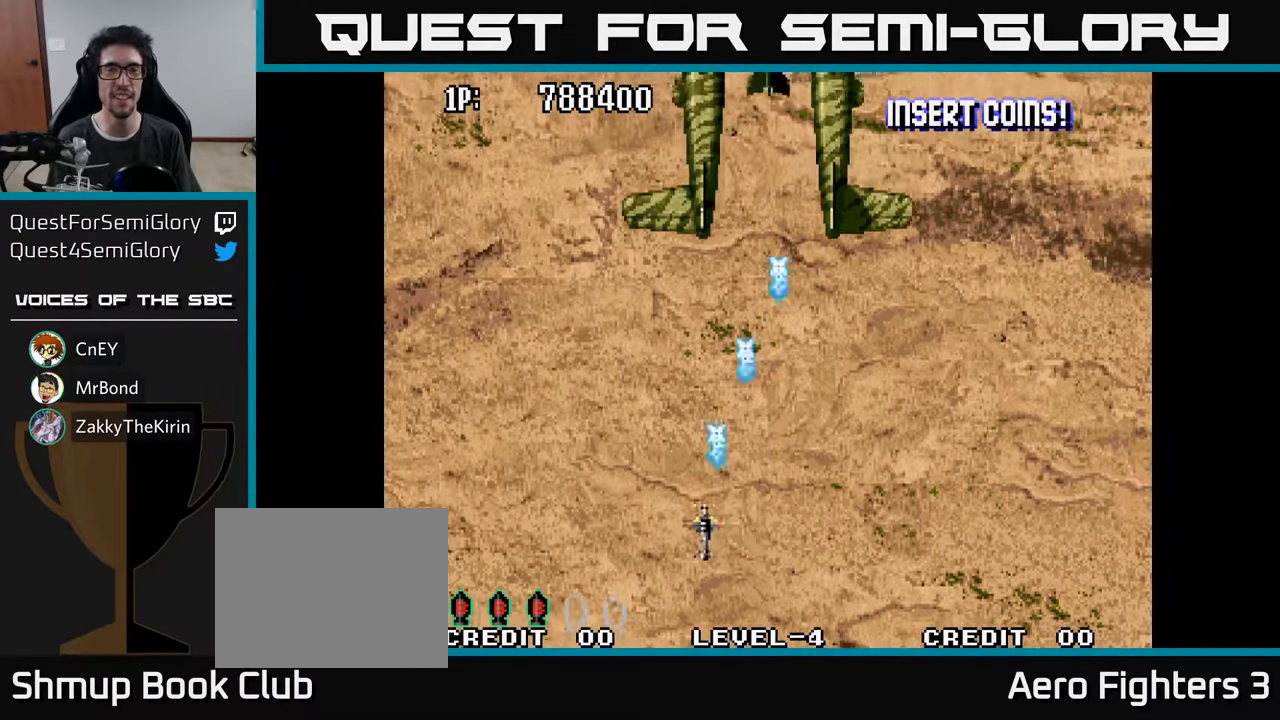
{"buttons": ["A"], "left_stick": "center", "right_stick": "center", "events": [[33, "DPAD_UP", "down"], [67, "A", "up"], [83, "DPAD_LEFT", "up"], [150, "A", "down"], [233, "DPAD_RIGHT", "down"], [250, "A", "up"], [267, "DPAD_UP", "up"], [300, "A", "down"], [333, "DPAD_RIGHT", "up"], [433, "A", "up"], [483, "A", "down"]]}
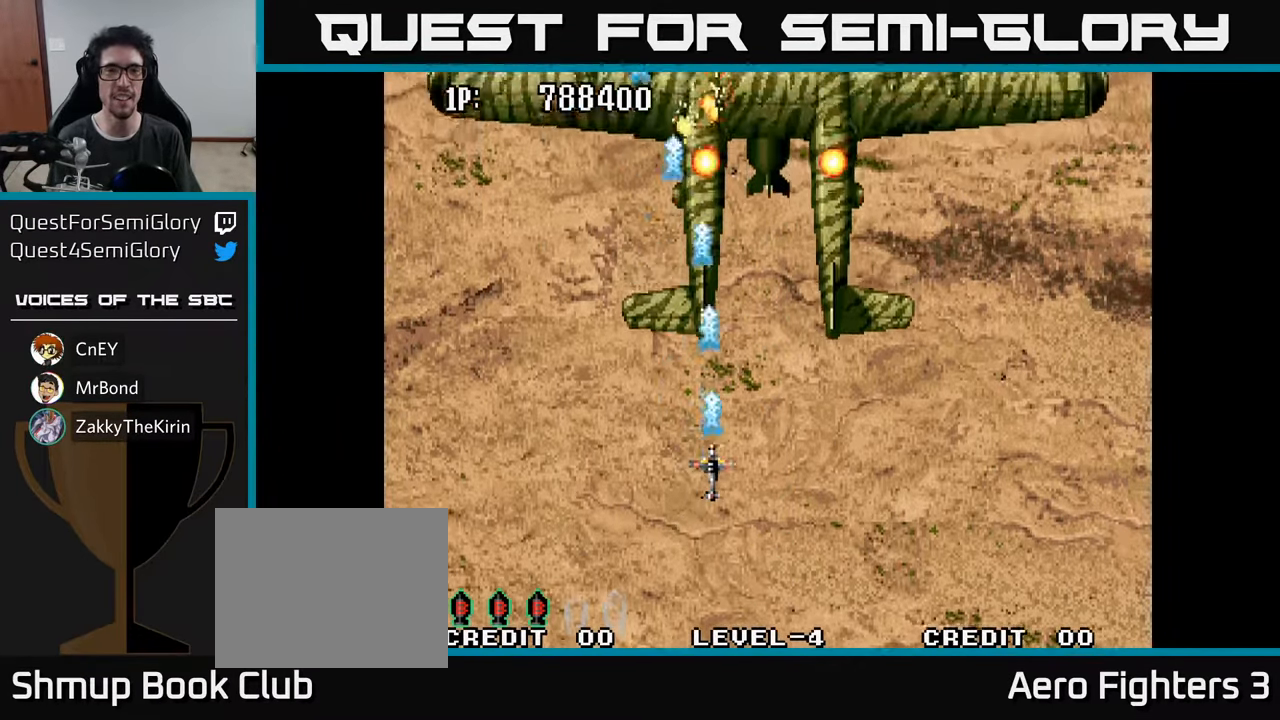
{"buttons": [], "left_stick": "center", "right_stick": "center", "events": [[84, "A", "up"], [150, "A", "down"], [217, "A", "up"], [284, "A", "down"], [367, "A", "up"], [434, "A", "down"], [500, "A", "up"]]}
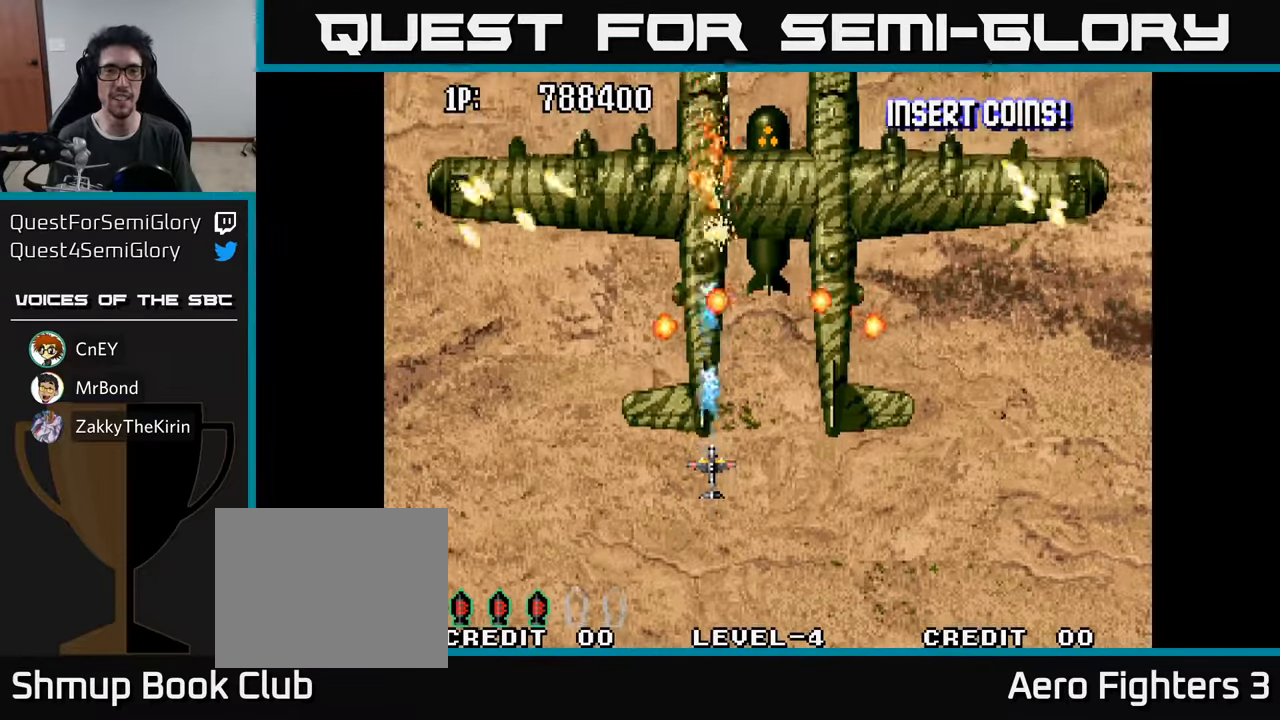
{"buttons": ["DPAD_DOWN", "DPAD_LEFT"], "left_stick": "center", "right_stick": "center", "events": [[84, "A", "down"], [134, "A", "up"], [217, "A", "down"], [267, "A", "up"], [300, "DPAD_DOWN", "down"], [367, "A", "down"], [450, "A", "up"], [484, "DPAD_LEFT", "down"]]}
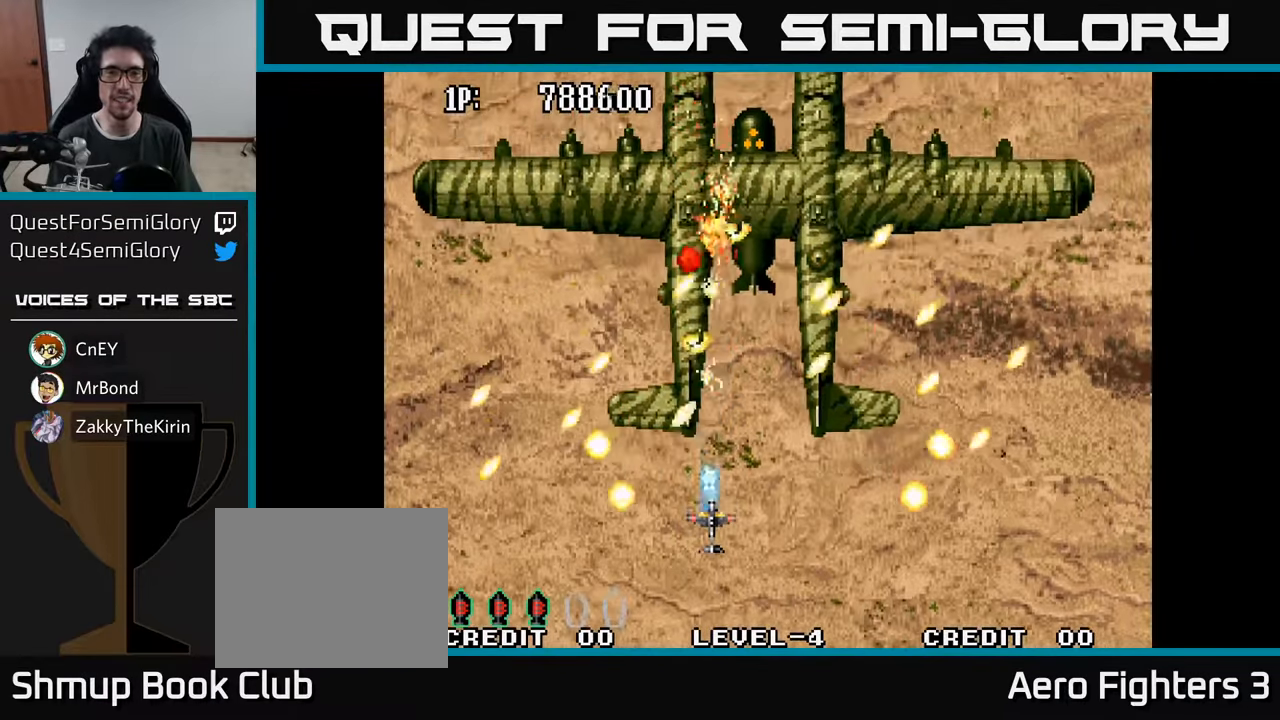
{"buttons": ["A"], "left_stick": "center", "right_stick": "center", "events": [[34, "A", "down"], [34, "DPAD_DOWN", "up"], [100, "DPAD_LEFT", "up"], [134, "A", "up"], [200, "A", "down"], [284, "A", "up"], [350, "A", "down"], [434, "A", "up"], [500, "A", "down"]]}
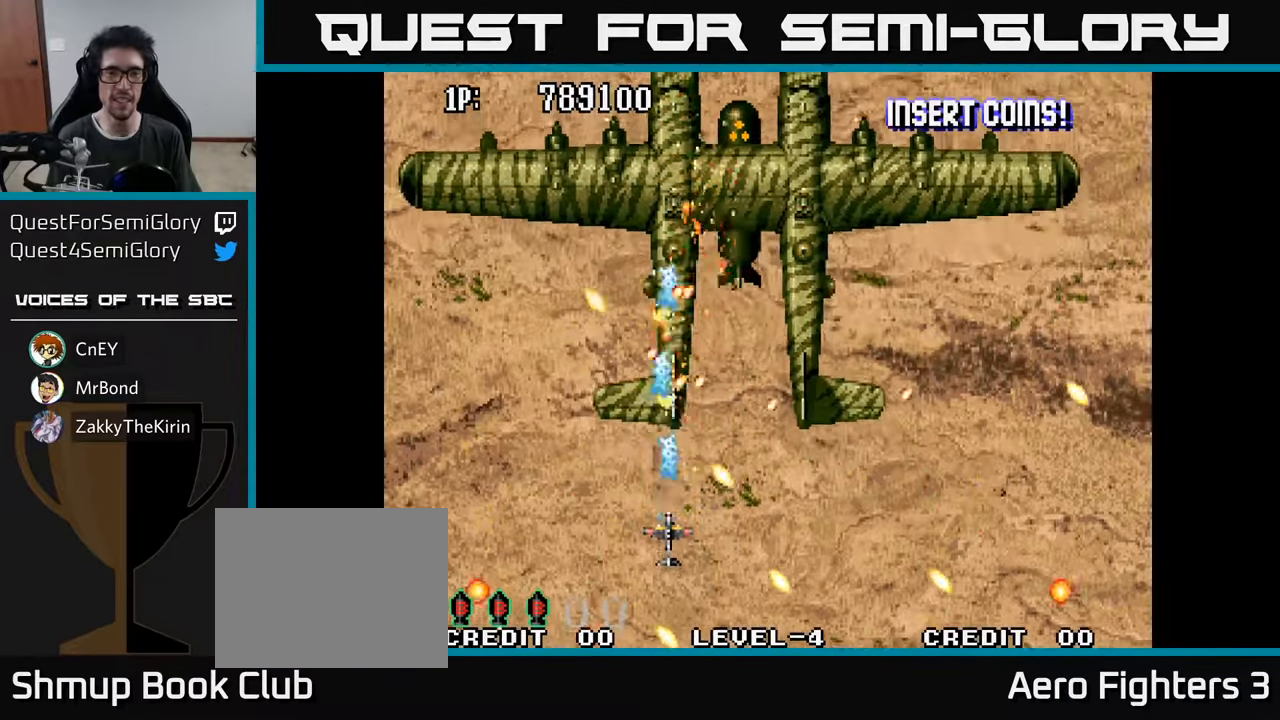
{"buttons": ["A", "DPAD_UP"], "left_stick": "center", "right_stick": "center", "events": [[100, "A", "up"], [117, "DPAD_LEFT", "down"], [150, "A", "down"], [284, "A", "up"], [334, "A", "down"], [400, "DPAD_LEFT", "up"], [417, "DPAD_UP", "down"], [434, "A", "up"], [500, "A", "down"]]}
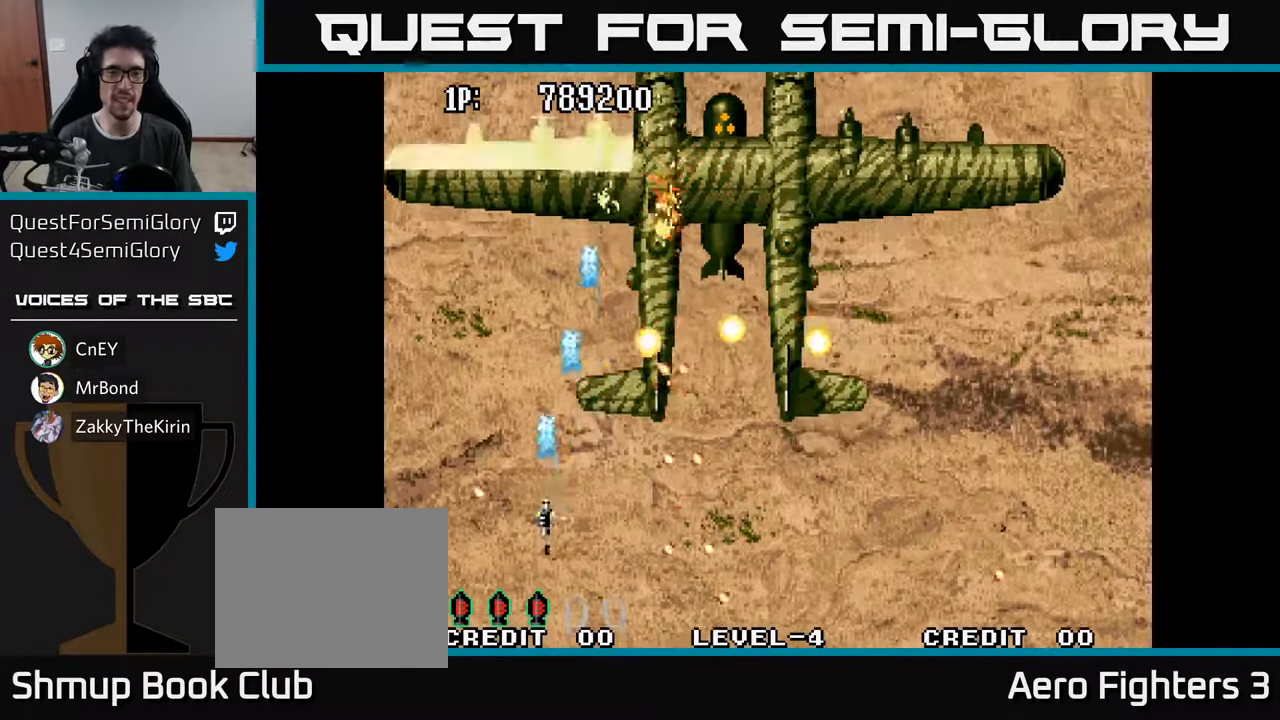
{"buttons": ["DPAD_LEFT"], "left_stick": "center", "right_stick": "center"}
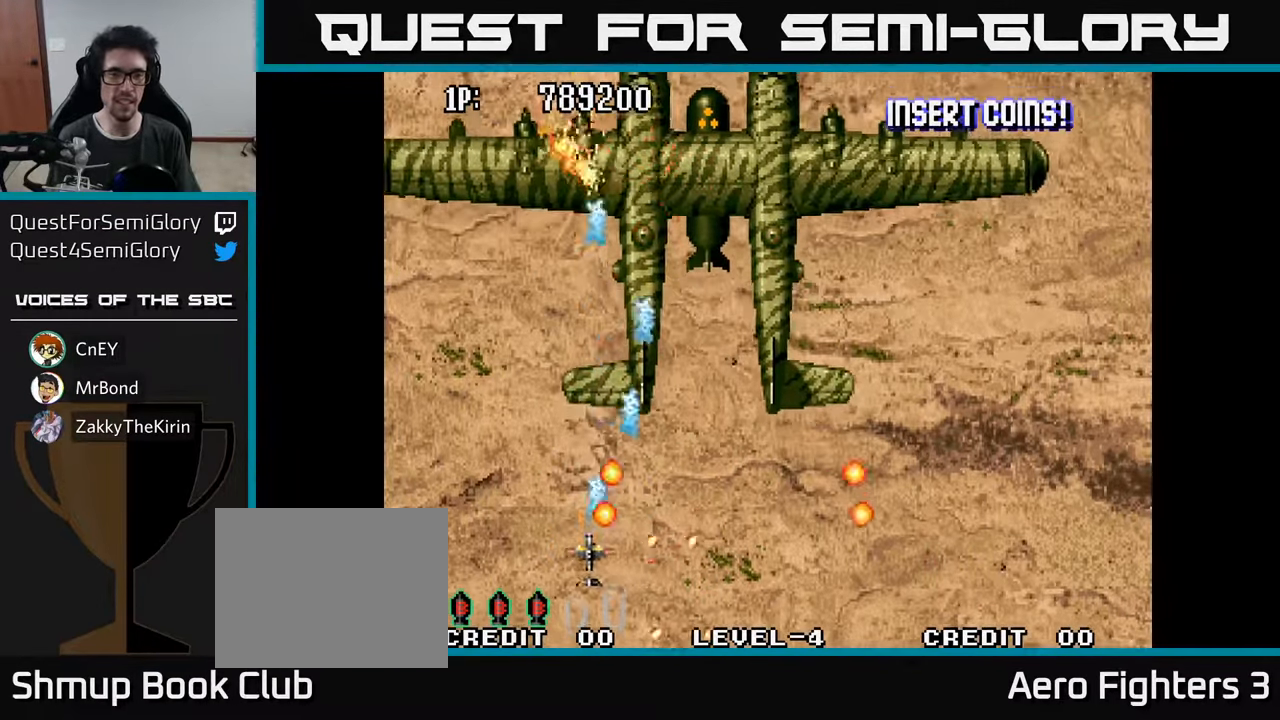
{"buttons": ["DPAD_RIGHT"], "left_stick": "center", "right_stick": "center", "events": [[17, "A", "down"], [150, "A", "up"], [217, "A", "down"], [267, "DPAD_LEFT", "up"], [267, "DPAD_UP", "down"], [334, "A", "up"], [367, "DPAD_RIGHT", "down"], [417, "DPAD_UP", "up"]]}
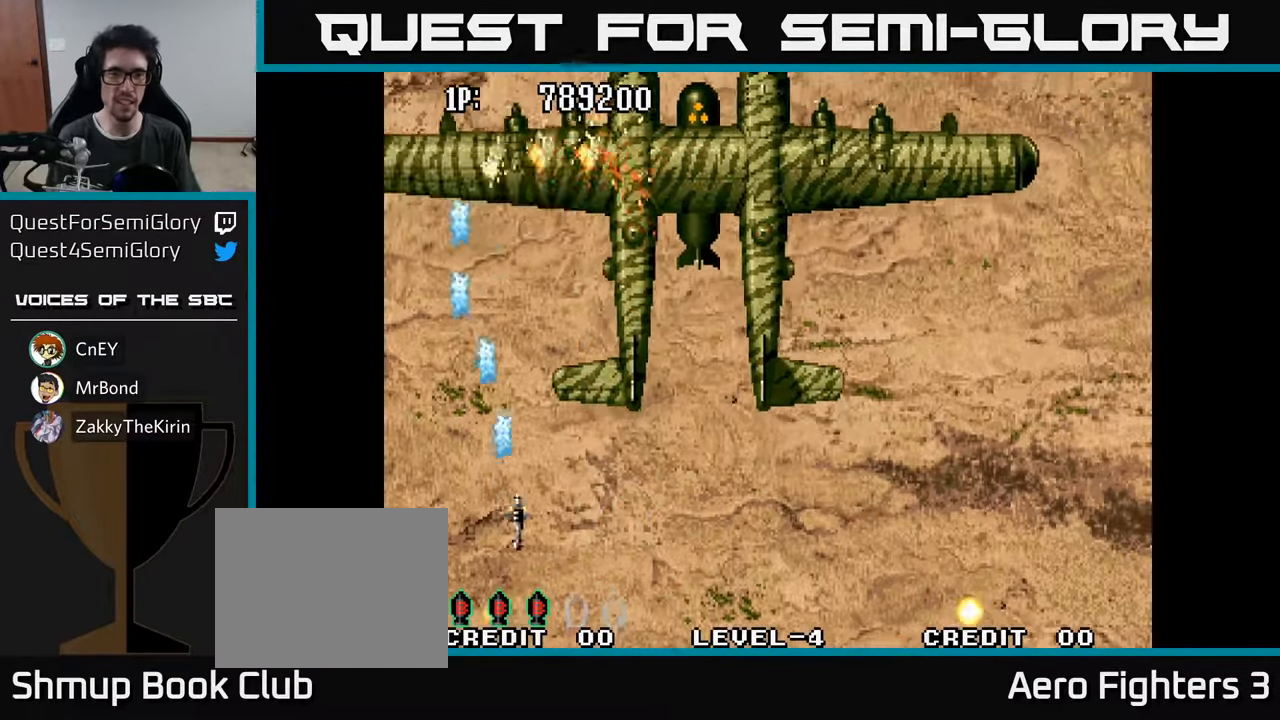
{"buttons": [], "left_stick": "center", "right_stick": "center", "events": [[250, "DPAD_UP", "down"], [284, "A", "down"], [284, "DPAD_RIGHT", "up"], [350, "A", "up"], [400, "A", "down"], [400, "DPAD_UP", "up"], [467, "A", "up"]]}
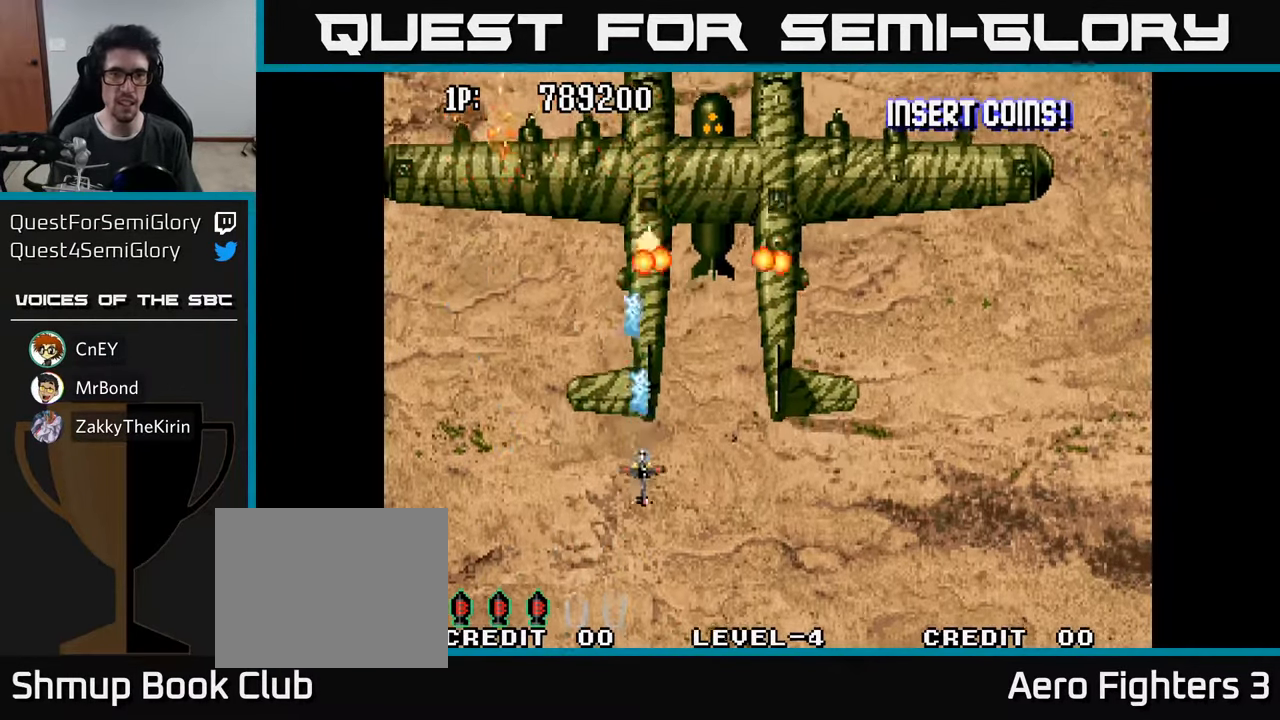
{"buttons": ["A", "DPAD_DOWN"], "left_stick": "center", "right_stick": "center", "events": [[50, "A", "down"], [100, "A", "up"], [100, "DPAD_RIGHT", "down"], [167, "A", "down"], [184, "DPAD_DOWN", "down"], [217, "DPAD_RIGHT", "up"], [234, "A", "up"], [284, "A", "down"], [317, "DPAD_RIGHT", "down"], [367, "A", "up"], [434, "A", "down"], [484, "DPAD_RIGHT", "up"]]}
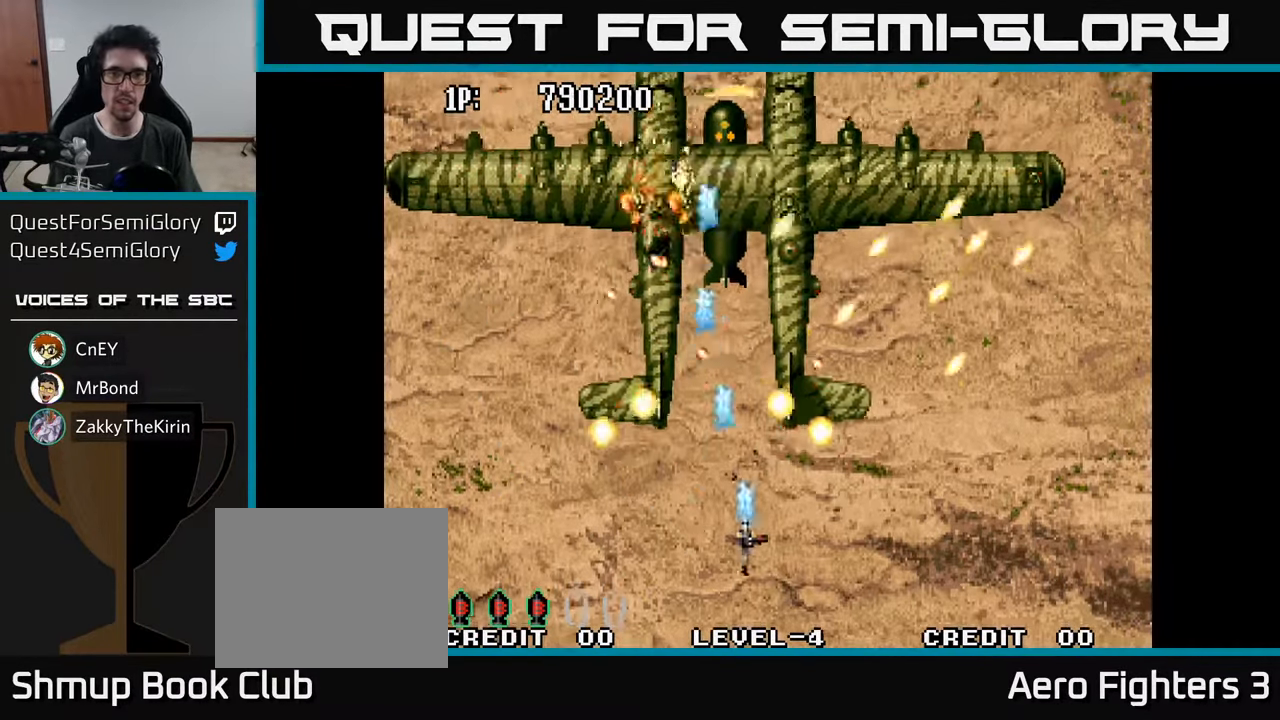
{"buttons": ["A"], "left_stick": "center", "right_stick": "center", "events": [[34, "A", "up"], [34, "DPAD_DOWN", "up"], [34, "DPAD_LEFT", "down"], [100, "A", "down"], [100, "DPAD_LEFT", "up"], [134, "DPAD_DOWN", "down"], [134, "DPAD_RIGHT", "down"], [167, "A", "up"], [167, "DPAD_DOWN", "up"], [267, "A", "down"], [267, "DPAD_DOWN", "down"], [284, "DPAD_RIGHT", "up"], [317, "DPAD_DOWN", "up"], [367, "A", "up"], [417, "A", "down"]]}
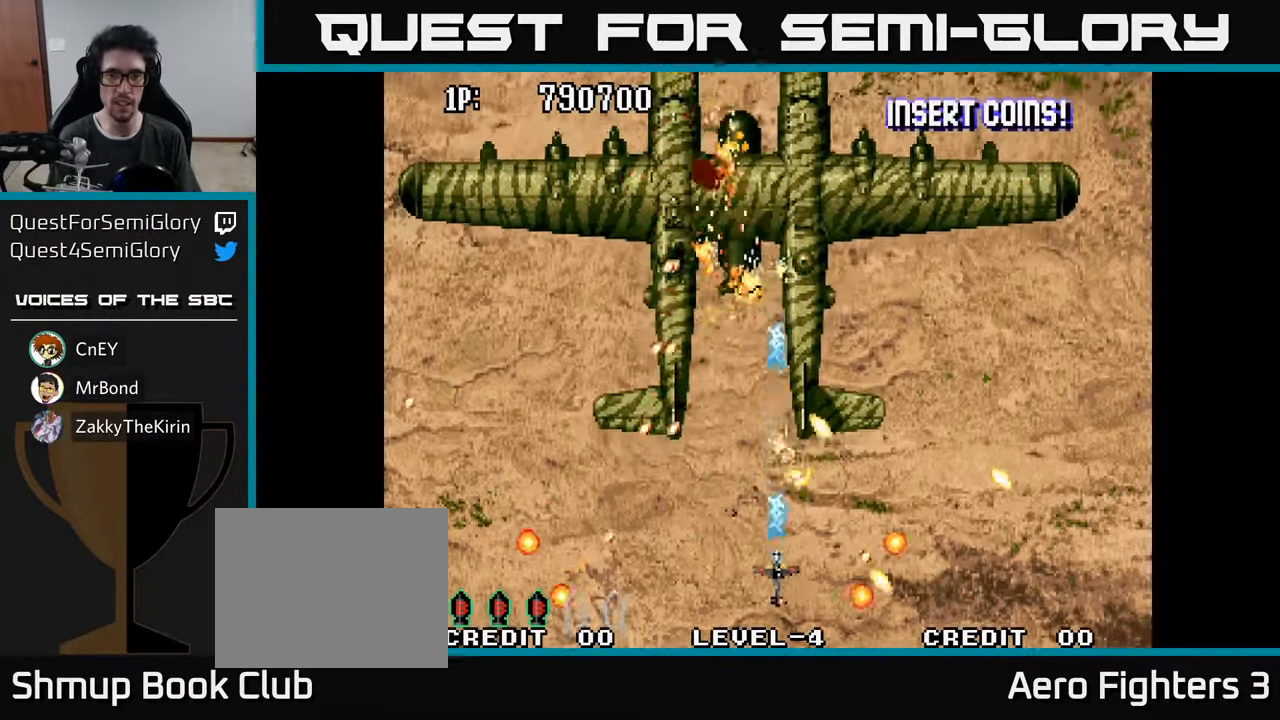
{"buttons": ["DPAD_UP"], "left_stick": "center", "right_stick": "center", "events": [[17, "A", "up"], [17, "DPAD_RIGHT", "down"], [84, "A", "down"], [134, "DPAD_RIGHT", "up"], [184, "A", "up"], [250, "A", "down"], [300, "DPAD_UP", "down"], [317, "A", "up"], [384, "A", "down"], [450, "A", "up"]]}
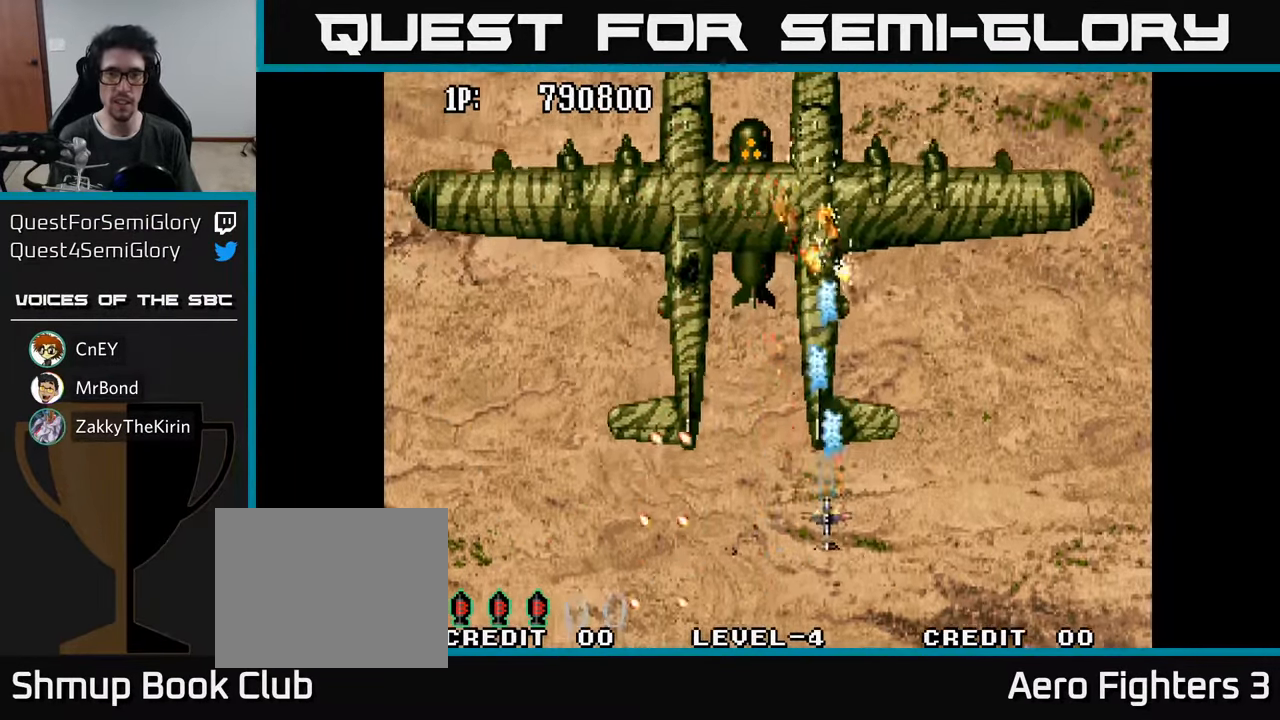
{"buttons": ["DPAD_DOWN"], "left_stick": "center", "right_stick": "center", "events": [[17, "A", "down"], [84, "A", "up"], [133, "A", "down"], [200, "A", "up"], [233, "DPAD_UP", "up"], [250, "A", "down"], [333, "A", "up"], [383, "A", "down"], [466, "A", "up"], [483, "DPAD_DOWN", "down"]]}
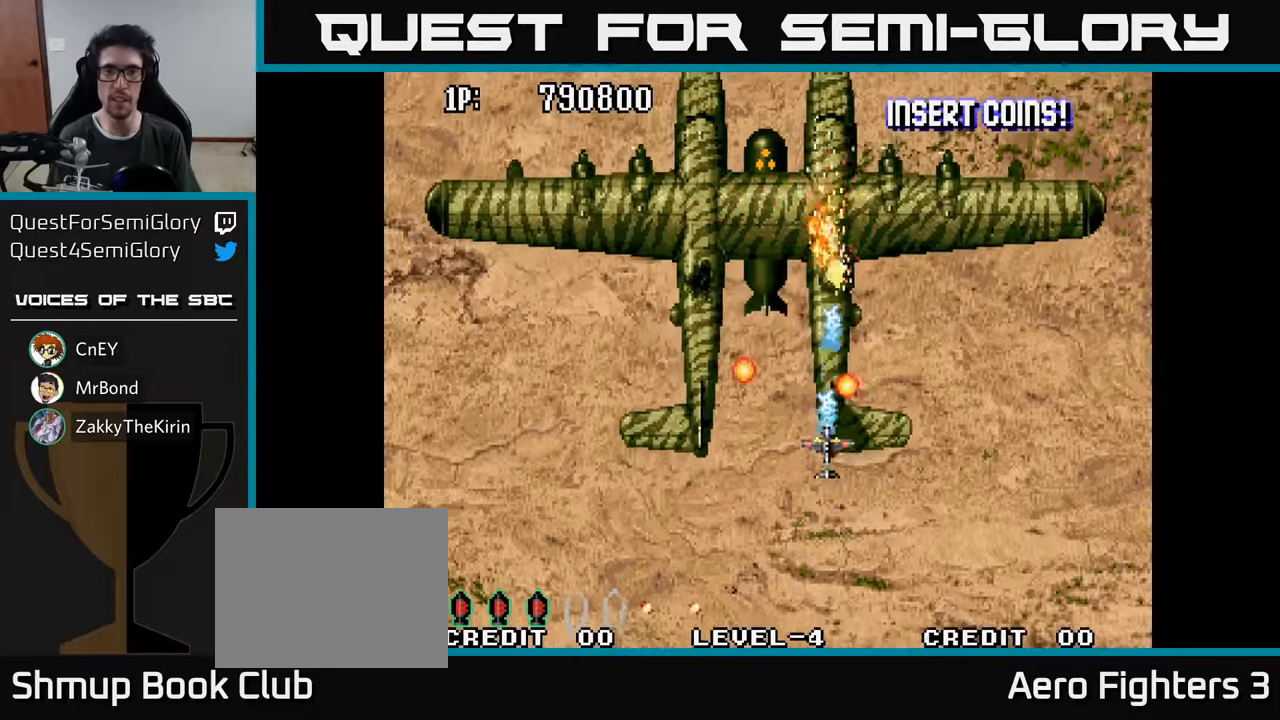
{"buttons": ["A", "DPAD_UP"], "left_stick": "center", "right_stick": "center", "events": [[33, "A", "down"], [100, "A", "up"], [166, "A", "down"], [233, "A", "up"], [283, "DPAD_DOWN", "up"], [300, "A", "down"], [366, "DPAD_UP", "down"], [383, "A", "up"], [466, "A", "down"]]}
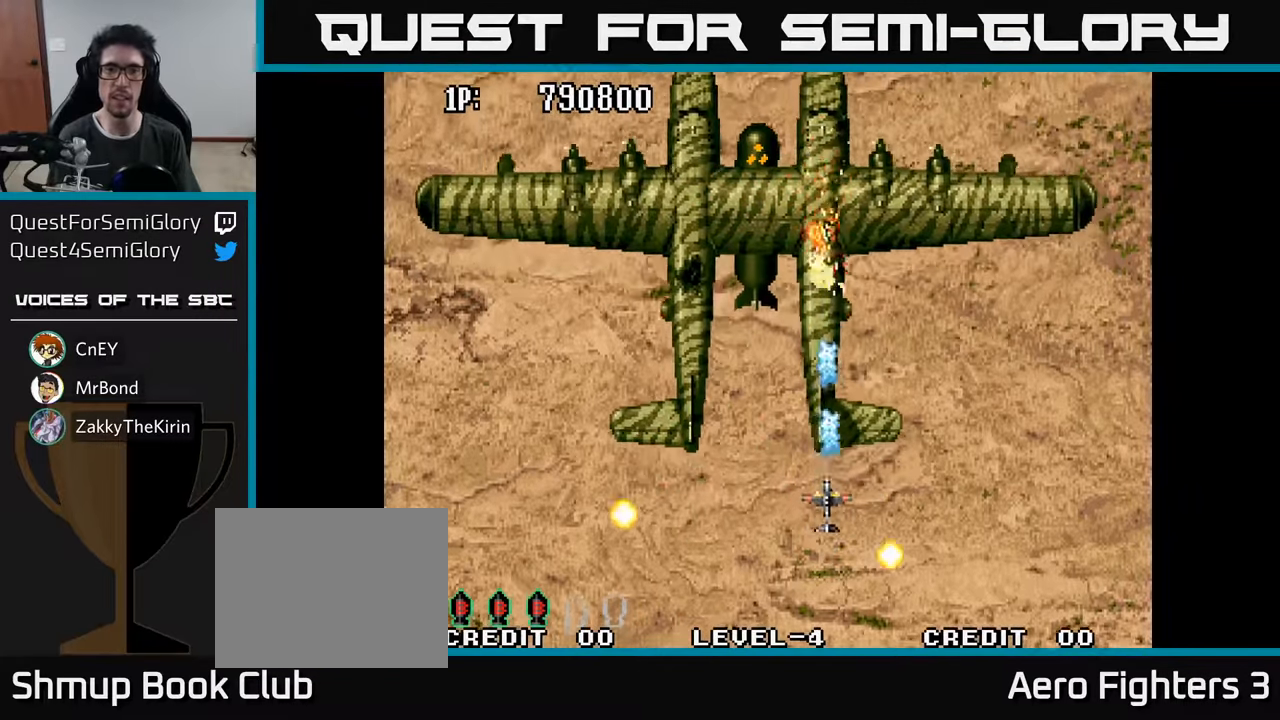
{"buttons": ["DPAD_DOWN"], "left_stick": "center", "right_stick": "center", "events": [[33, "A", "up"], [100, "A", "down"], [150, "DPAD_LEFT", "down"], [166, "A", "up"], [233, "A", "down"], [250, "DPAD_LEFT", "up"], [250, "DPAD_UP", "up"], [300, "A", "up"], [366, "A", "down"], [416, "DPAD_LEFT", "down"], [450, "A", "up"], [483, "DPAD_DOWN", "down"], [500, "DPAD_LEFT", "up"]]}
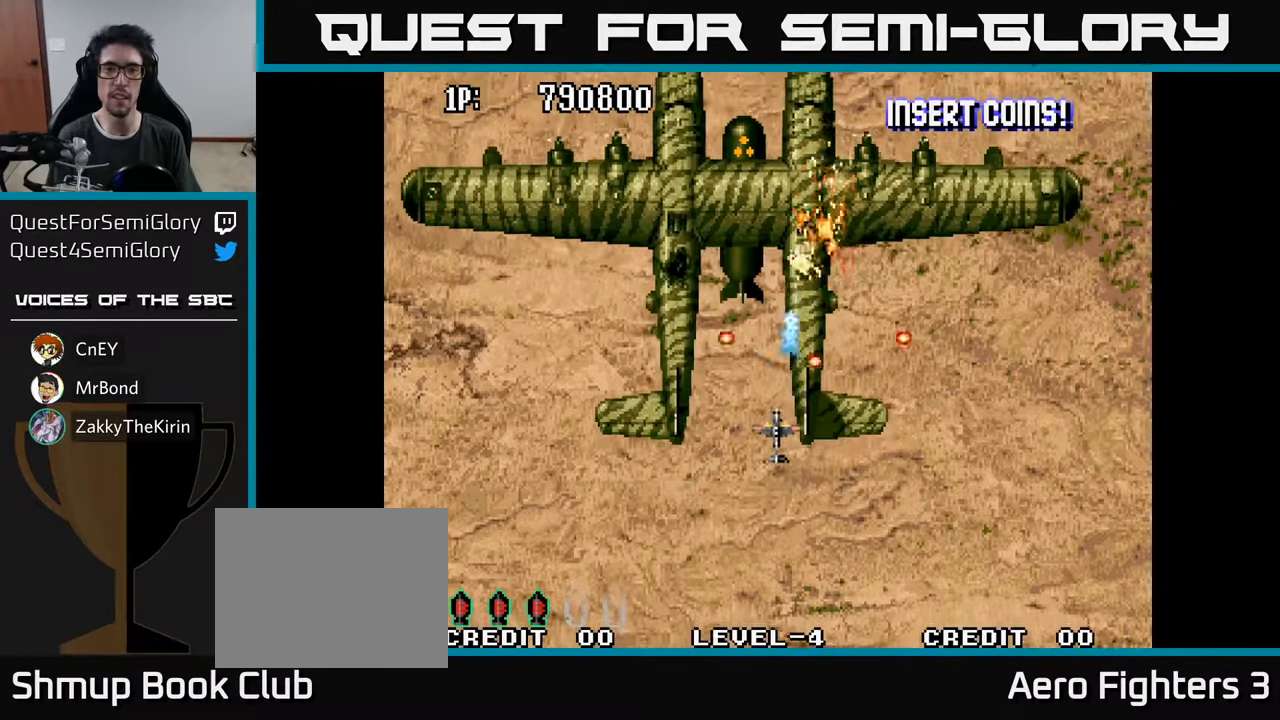
{"buttons": ["A", "DPAD_RIGHT"], "left_stick": "center", "right_stick": "center", "events": [[16, "A", "down"], [100, "A", "up"], [150, "A", "down"], [250, "A", "up"], [250, "DPAD_LEFT", "down"], [333, "A", "down"], [350, "DPAD_DOWN", "up"], [350, "DPAD_LEFT", "up"], [366, "DPAD_RIGHT", "down"], [416, "A", "up"], [483, "A", "down"]]}
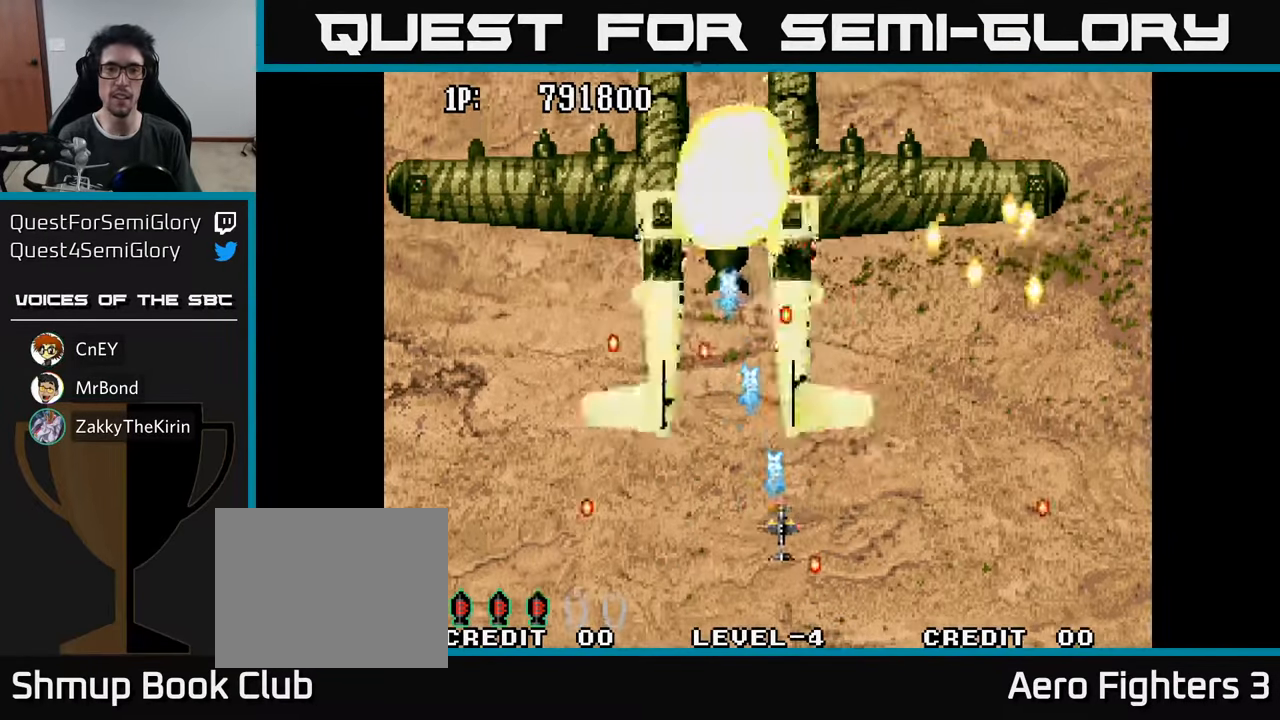
{"buttons": ["A"], "left_stick": "center", "right_stick": "center", "events": [[50, "DPAD_RIGHT", "up"], [66, "DPAD_DOWN", "down"], [83, "A", "up"], [150, "A", "down"], [166, "DPAD_RIGHT", "down"], [200, "DPAD_DOWN", "up"], [250, "A", "up"], [300, "DPAD_DOWN", "down"], [333, "A", "down"], [383, "DPAD_RIGHT", "up"], [433, "A", "up"], [450, "DPAD_DOWN", "up"], [483, "A", "down"]]}
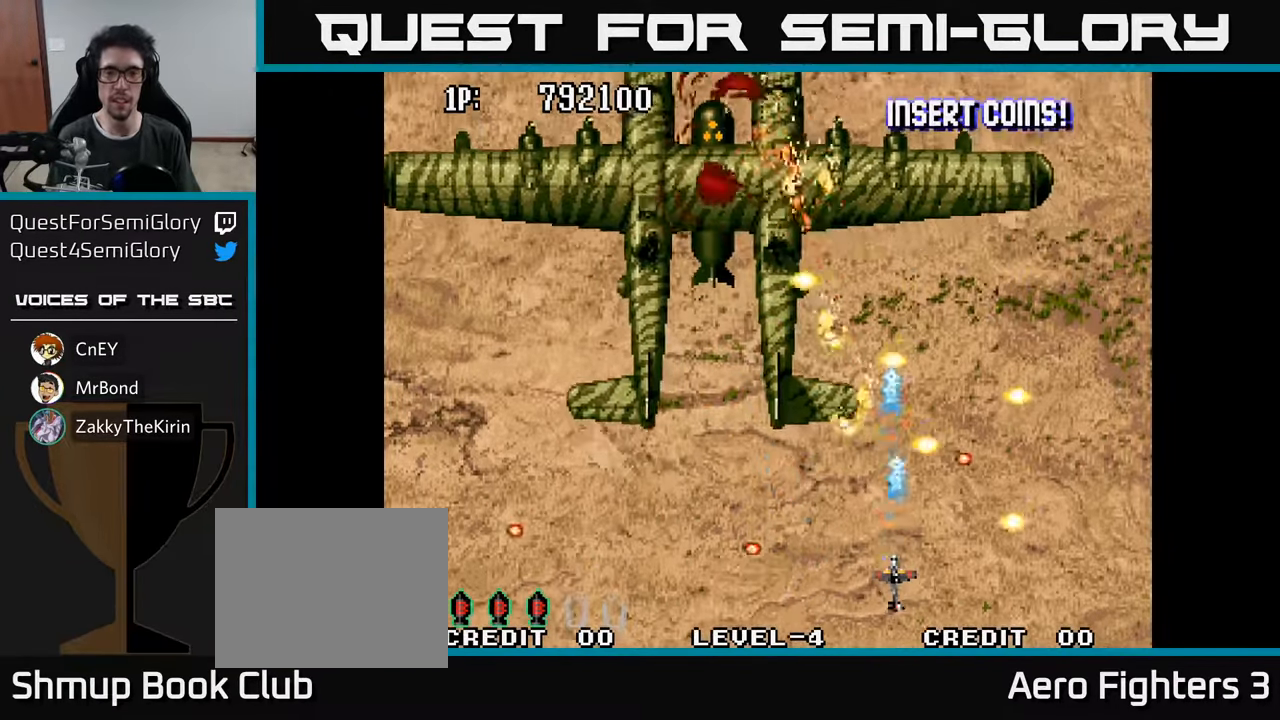
{"buttons": ["DPAD_UP"], "left_stick": "center", "right_stick": "center", "events": [[83, "A", "up"], [183, "A", "down"], [283, "A", "up"], [316, "DPAD_UP", "down"], [350, "A", "down"], [450, "A", "up"]]}
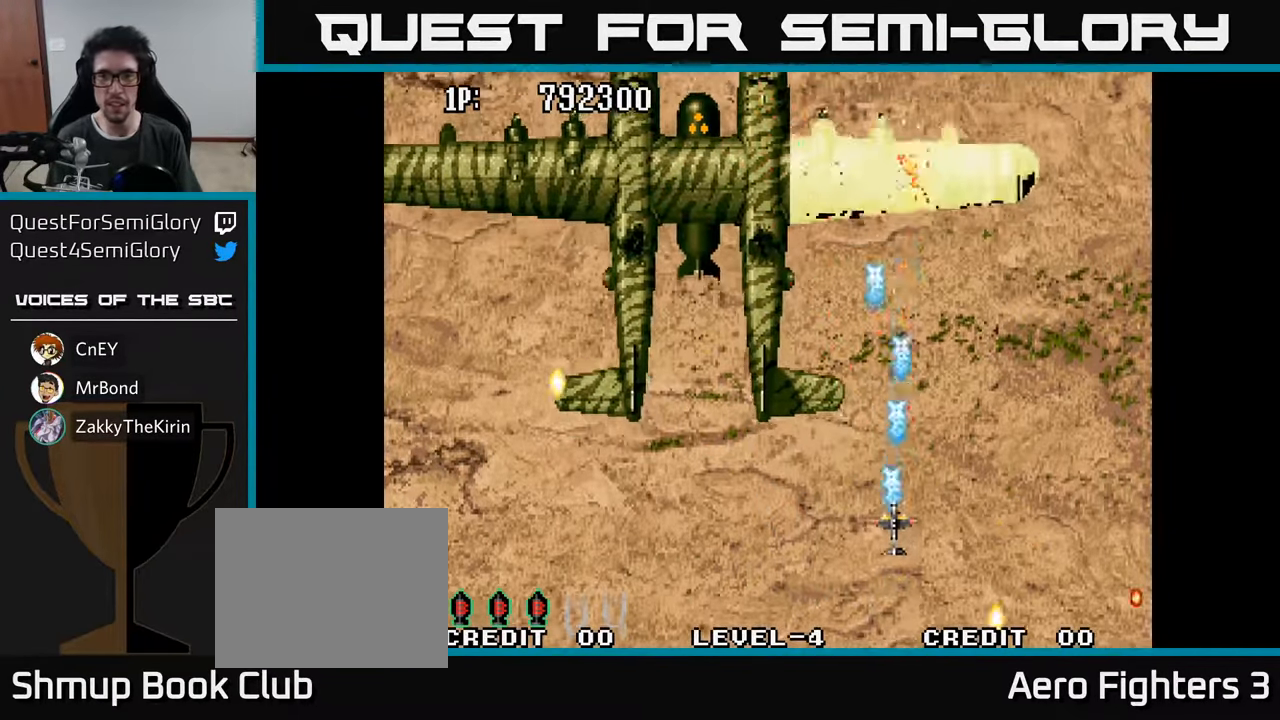
{"buttons": ["A", "DPAD_UP"], "left_stick": "center", "right_stick": "center", "events": [[16, "A", "down"], [100, "A", "up"], [166, "A", "down"], [250, "A", "up"], [333, "A", "down"], [416, "A", "up"], [483, "A", "down"]]}